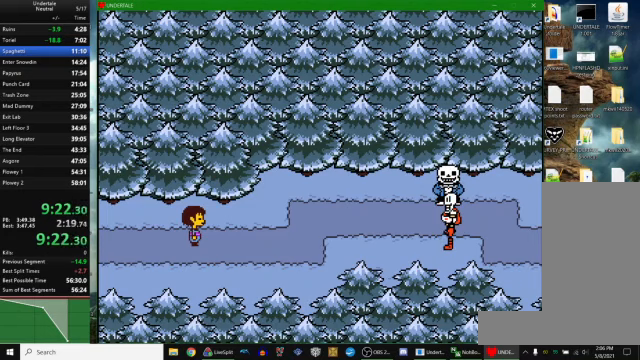
Gameplay with keyboard; each line is a JSON object with the keys held at the frame after it. "events" lists presses ("down") and releases ("up") of "c", "ctrl_r", "down", "escape", "left", "return", "right", "space", "up", "x" and "z" between this image and that frame as [ms after this image, input, new state], when the widget could be followed in between. No other keys are recorded. Mouse input is not recorded. Not read: other_keys.
{"keys": [], "events": [[200, "right", "down"], [266, "right", "up"]]}
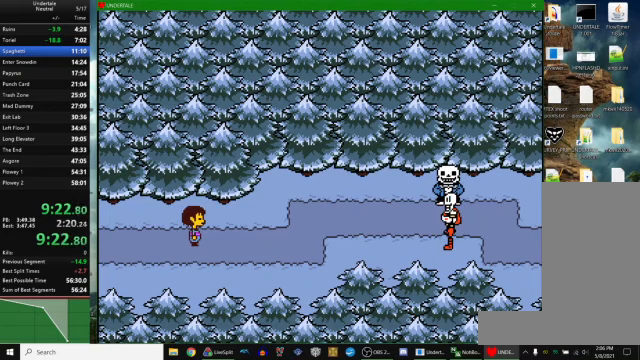
{"keys": [], "events": [[66, "right", "down"], [133, "right", "up"], [233, "right", "down"], [300, "right", "up"], [400, "right", "down"], [433, "left", "down"], [466, "left", "up"], [466, "right", "up"]]}
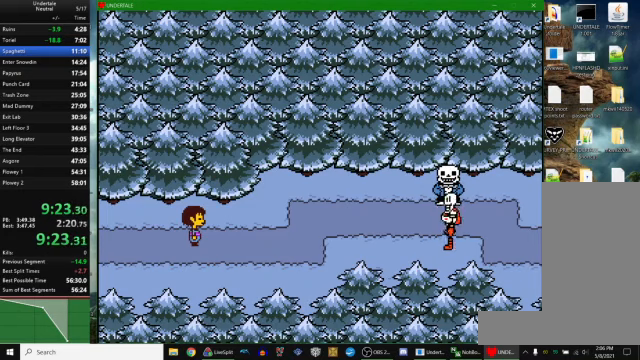
{"keys": ["right"], "events": [[133, "left", "down"], [133, "right", "down"], [166, "left", "up"], [166, "right", "up"], [333, "left", "down"], [333, "right", "down"], [366, "left", "up"], [366, "right", "up"], [500, "right", "down"]]}
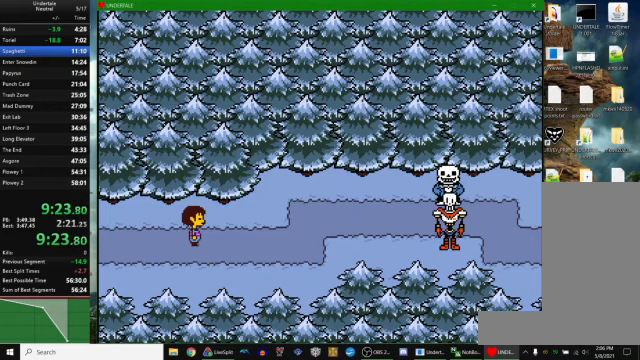
{"keys": [], "events": [[33, "right", "up"], [166, "left", "down"], [166, "right", "down"], [166, "up", "down"], [200, "left", "up"], [200, "right", "up"], [200, "up", "up"], [366, "right", "down"], [433, "right", "up"]]}
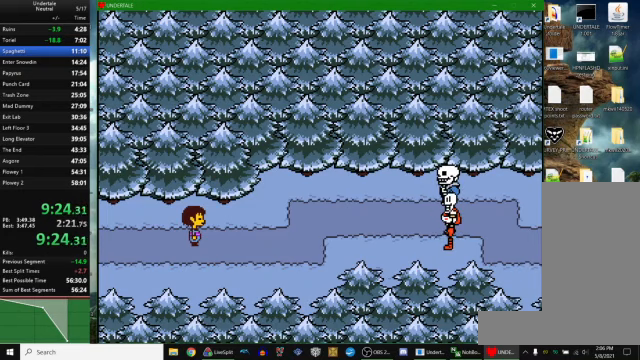
{"keys": [], "events": [[33, "right", "down"], [33, "up", "down"], [100, "right", "up"], [100, "up", "up"], [233, "down", "down"], [266, "down", "up"], [400, "right", "down"], [400, "up", "down"], [433, "right", "up"], [433, "up", "up"]]}
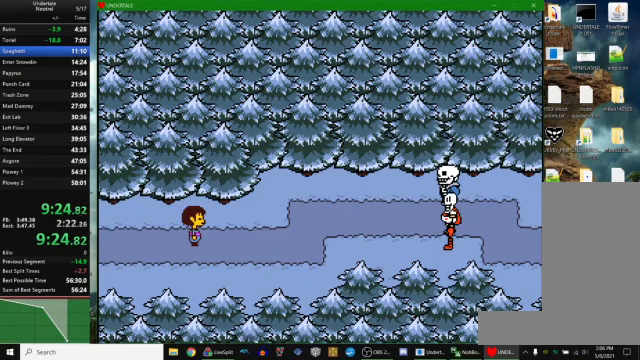
{"keys": [], "events": [[100, "right", "down"], [100, "up", "down"], [133, "right", "up"], [133, "up", "up"], [266, "down", "down"], [266, "right", "down"], [300, "down", "up"], [300, "right", "up"]]}
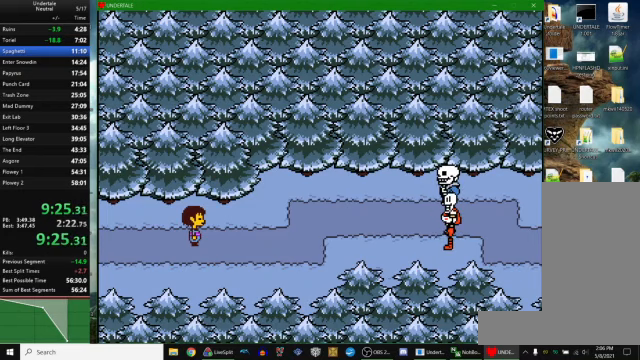
{"keys": ["right", "up"], "events": [[466, "right", "down"], [466, "up", "down"]]}
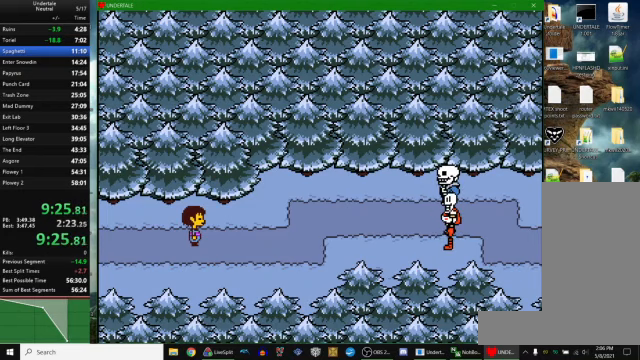
{"keys": [], "events": [[33, "right", "up"], [33, "up", "up"], [366, "right", "down"], [366, "up", "down"], [400, "right", "up"], [400, "up", "up"]]}
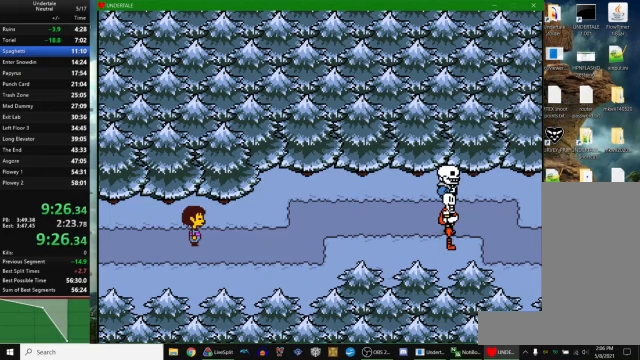
{"keys": [], "events": []}
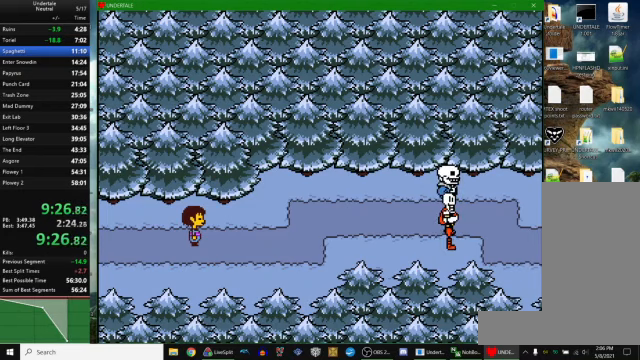
{"keys": ["return", "x"], "events": [[33, "z", "down"], [100, "x", "down"], [100, "z", "up"], [133, "return", "down"], [133, "x", "up"], [200, "return", "up"], [234, "z", "down"], [267, "x", "down"], [300, "z", "up"], [334, "return", "down"], [334, "x", "up"], [367, "return", "up"], [434, "z", "down"], [467, "x", "down"], [500, "return", "down"], [500, "z", "up"]]}
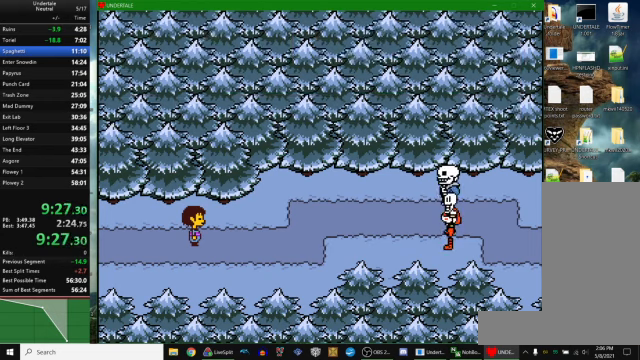
{"keys": [], "events": [[34, "x", "up"], [67, "return", "up"]]}
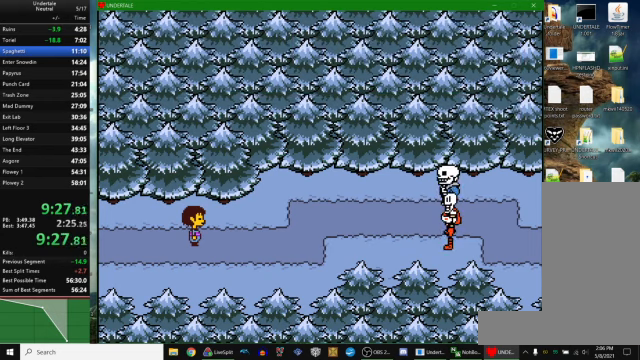
{"keys": [], "events": []}
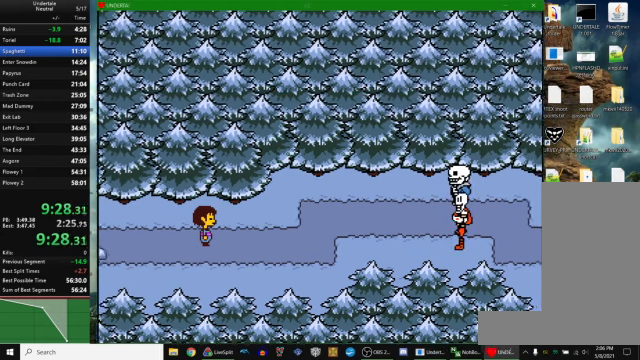
{"keys": [], "events": []}
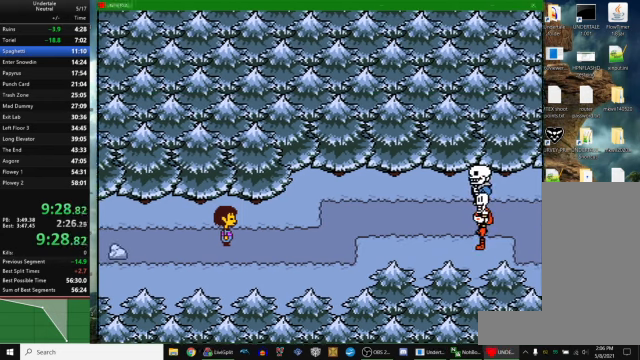
{"keys": [], "events": []}
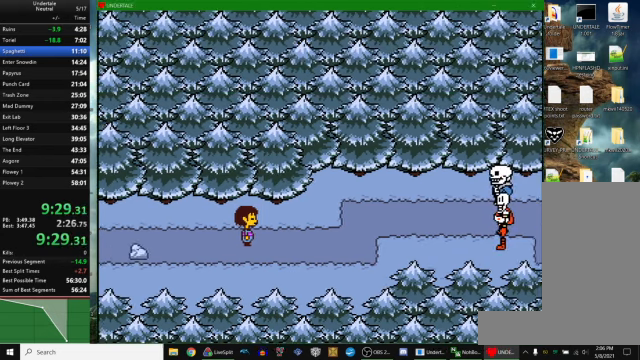
{"keys": [], "events": []}
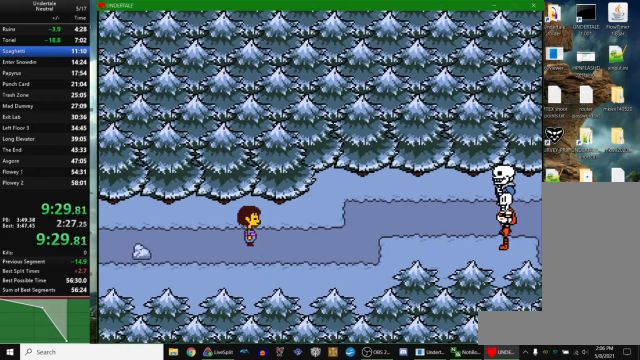
{"keys": ["return"], "events": [[200, "z", "down"], [267, "x", "down"], [267, "z", "up"], [300, "return", "down"], [300, "x", "up"], [367, "return", "up"], [400, "z", "down"], [467, "x", "down"], [467, "z", "up"], [500, "return", "down"], [500, "x", "up"]]}
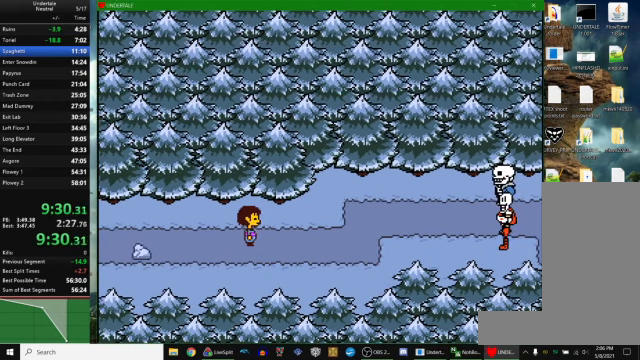
{"keys": [], "events": [[67, "return", "up"], [100, "z", "down"], [167, "x", "down"], [167, "z", "up"], [234, "return", "down"], [234, "x", "up"], [267, "return", "up"], [367, "x", "down"], [434, "return", "down"], [434, "x", "up"], [467, "return", "up"]]}
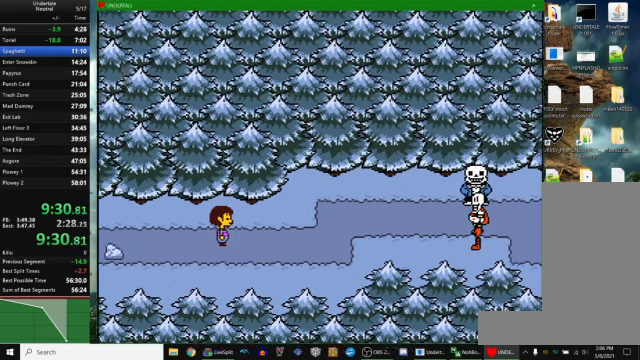
{"keys": ["x", "z"], "events": [[34, "z", "down"], [67, "x", "down"], [67, "z", "up"], [134, "return", "down"], [134, "x", "up"], [167, "return", "up"], [234, "z", "down"], [300, "x", "down"], [334, "return", "down"], [334, "x", "up"], [334, "z", "up"], [434, "return", "up"], [467, "z", "down"], [500, "x", "down"]]}
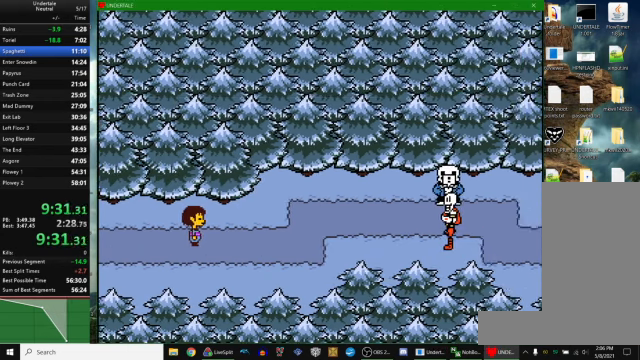
{"keys": [], "events": [[34, "return", "down"], [34, "z", "up"], [67, "x", "up"], [167, "return", "up"]]}
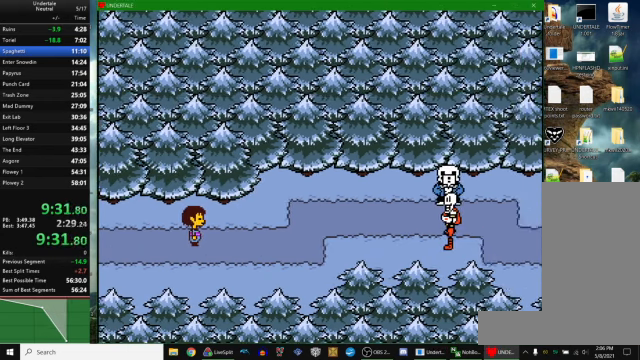
{"keys": ["z"], "events": [[100, "right", "down"], [434, "right", "up"], [467, "z", "down"]]}
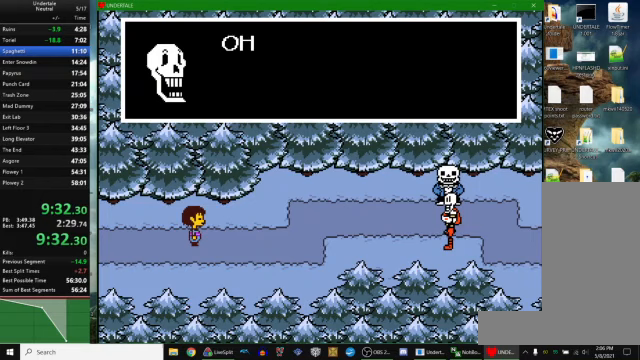
{"keys": [], "events": [[33, "x", "down"], [33, "z", "up"], [100, "return", "down"], [100, "x", "up"], [133, "return", "up"], [200, "z", "down"], [233, "z", "up"], [267, "x", "down"], [300, "return", "down"], [300, "x", "up"], [333, "return", "up"], [400, "z", "down"], [433, "x", "down"], [433, "z", "up"], [467, "return", "down"], [467, "x", "up"], [500, "return", "up"]]}
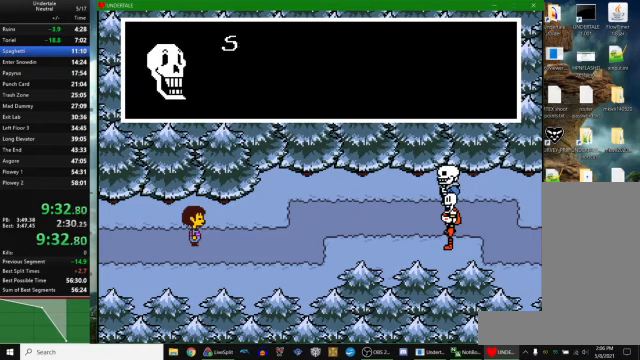
{"keys": ["z"], "events": [[100, "z", "down"], [133, "x", "down"], [167, "return", "down"], [167, "z", "up"], [200, "x", "up"], [233, "return", "up"], [300, "z", "down"], [333, "x", "down"], [367, "return", "down"], [367, "z", "up"], [400, "x", "up"], [467, "return", "up"], [500, "z", "down"]]}
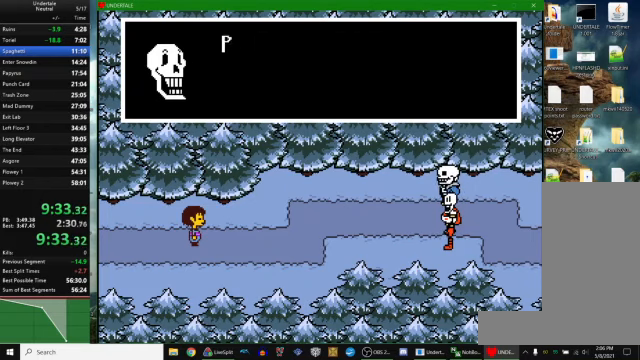
{"keys": ["return"], "events": [[33, "x", "down"], [67, "z", "up"], [100, "return", "down"], [100, "x", "up"], [167, "return", "up"], [200, "z", "down"], [233, "x", "down"], [267, "z", "up"], [300, "return", "down"], [300, "x", "up"], [367, "return", "up"], [400, "z", "down"], [467, "x", "down"], [467, "z", "up"], [500, "return", "down"], [500, "x", "up"]]}
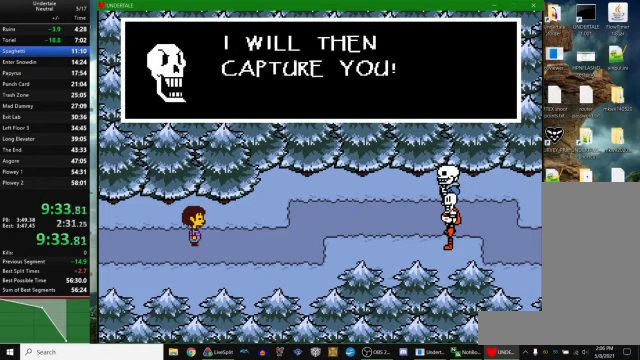
{"keys": ["z"], "events": [[67, "return", "up"], [100, "z", "down"], [167, "x", "down"], [167, "z", "up"], [200, "return", "down"], [200, "x", "up"], [267, "return", "up"], [300, "z", "down"], [367, "x", "down"], [367, "z", "up"], [433, "return", "down"], [433, "x", "up"], [500, "return", "up"], [500, "z", "down"]]}
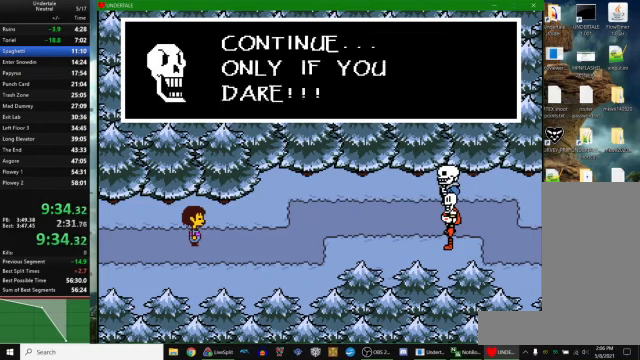
{"keys": ["x", "z"], "events": [[67, "x", "down"], [67, "z", "up"], [100, "return", "down"], [100, "x", "up"], [200, "return", "up"], [233, "z", "down"], [267, "x", "down"], [300, "z", "up"], [333, "return", "down"], [333, "x", "up"], [400, "return", "up"], [467, "x", "down"], [467, "z", "down"]]}
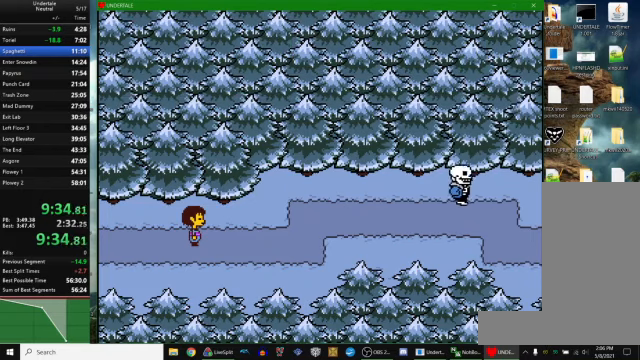
{"keys": ["down", "right", "up"], "events": [[33, "return", "down"], [33, "z", "up"], [67, "x", "up"], [100, "return", "up"], [167, "z", "down"], [233, "return", "down"], [233, "x", "down"], [233, "z", "up"], [267, "x", "up"], [300, "return", "up"], [400, "right", "down"], [433, "up", "down"], [500, "down", "down"]]}
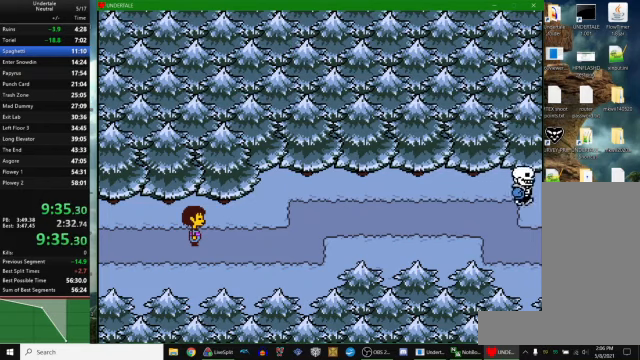
{"keys": ["down", "right", "up"], "events": []}
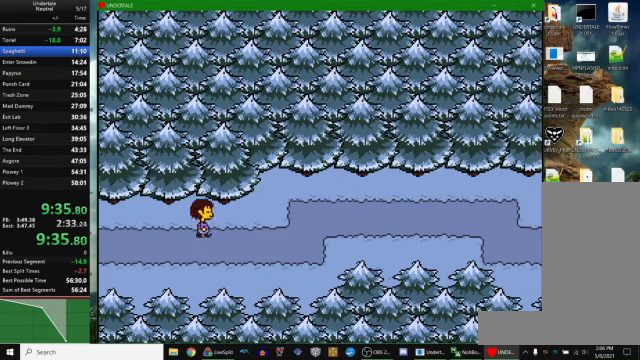
{"keys": ["down", "right", "up"], "events": []}
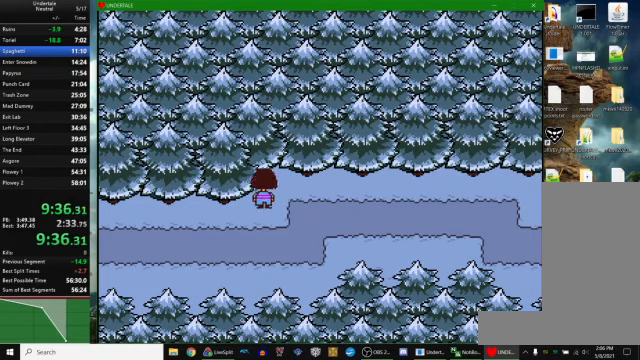
{"keys": ["right"], "events": [[333, "down", "up"], [367, "up", "up"]]}
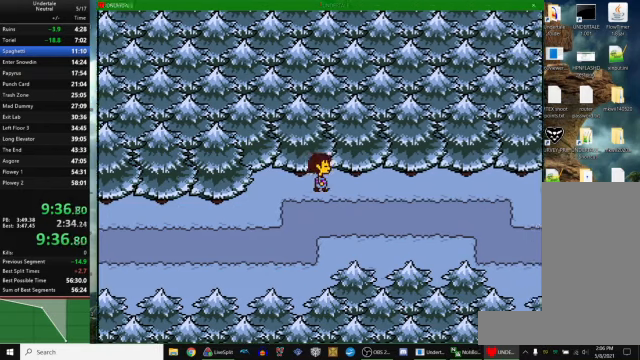
{"keys": ["return", "right", "x"], "events": [[67, "z", "down"], [100, "return", "down"], [100, "x", "down"], [100, "z", "up"], [167, "x", "up"], [200, "return", "up"], [267, "z", "down"], [300, "return", "down"], [300, "x", "down"], [300, "z", "up"], [333, "x", "up"], [400, "return", "up"], [433, "z", "down"], [500, "return", "down"], [500, "x", "down"], [500, "z", "up"]]}